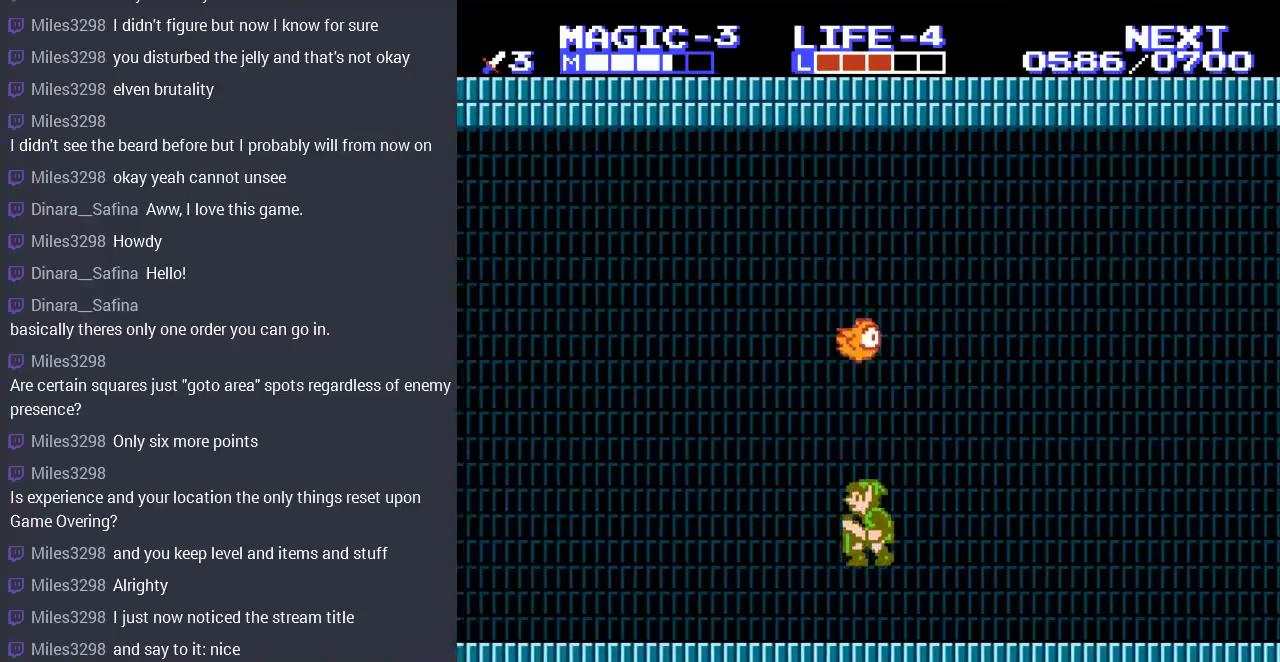
Gameplay with a controller (Nintendo layout); each line is a JSON object with the inputs held at the frame after it. "events" lists button and stick changes between this image and that frame as [ms after this image, input, new state], when the widget could be followed in between. Not read: L3 R3.
{"buttons": ["DPAD_LEFT"], "events": [[67, "A", "up"]]}
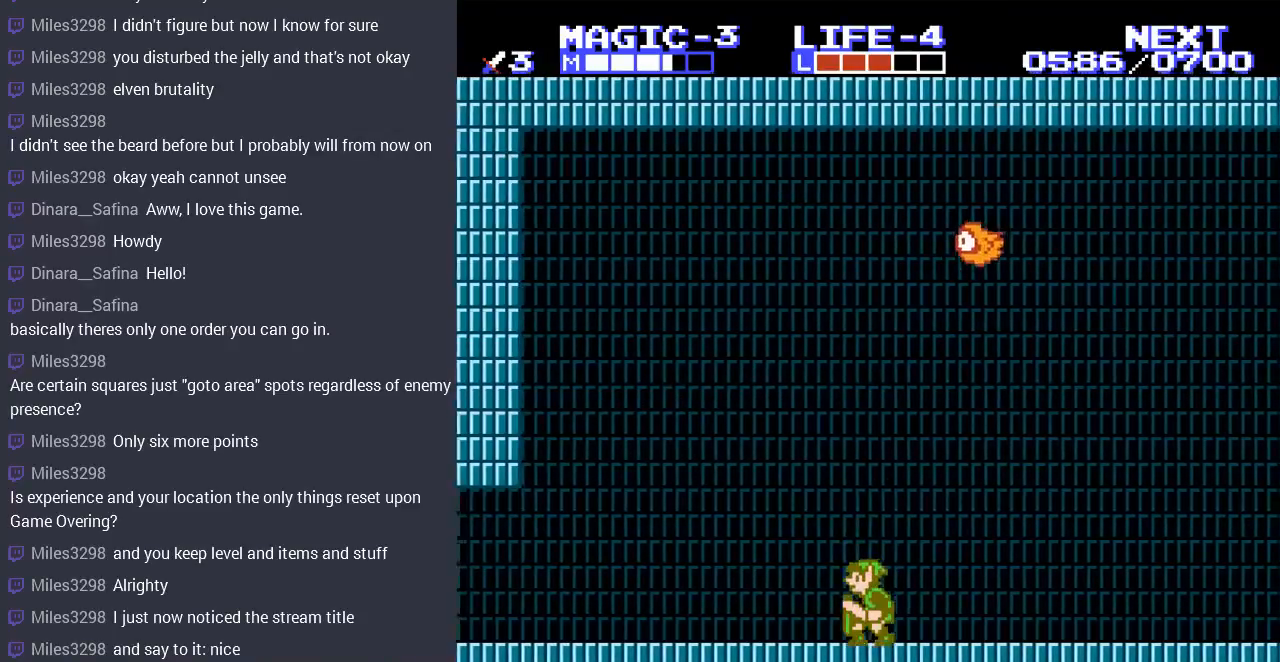
{"buttons": ["DPAD_LEFT"], "events": [[33, "A", "down"], [300, "A", "up"]]}
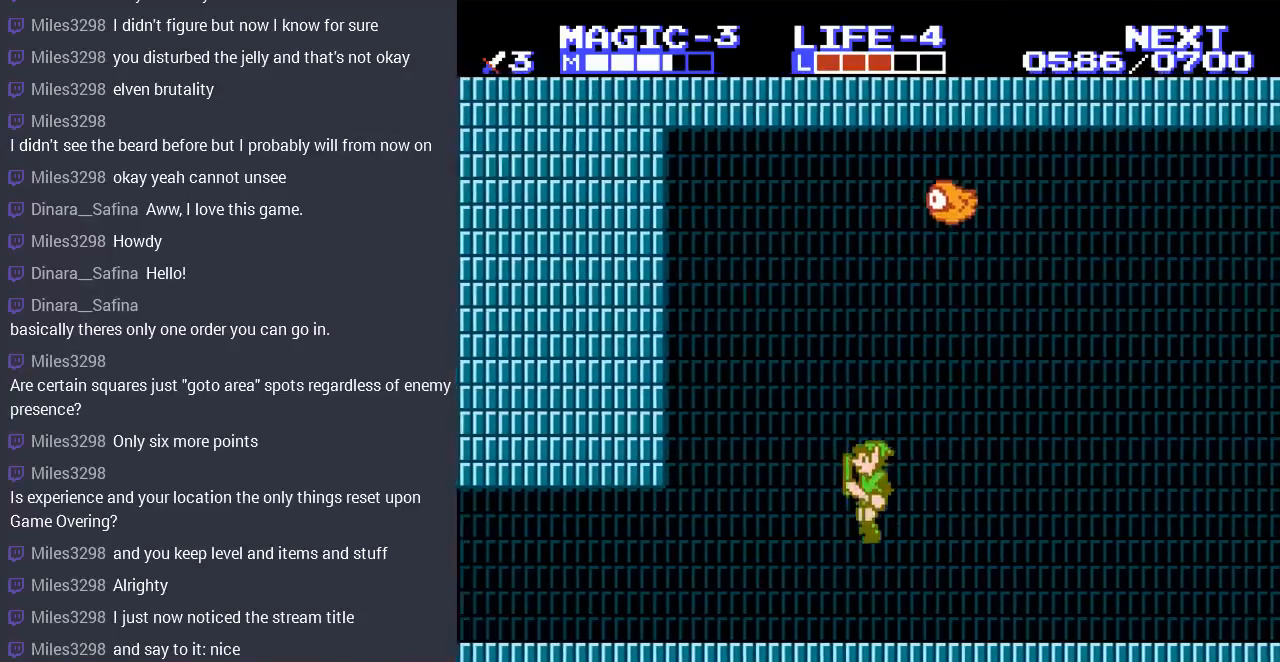
{"buttons": ["DPAD_LEFT"], "events": [[233, "DPAD_DOWN", "down"], [333, "DPAD_DOWN", "up"]]}
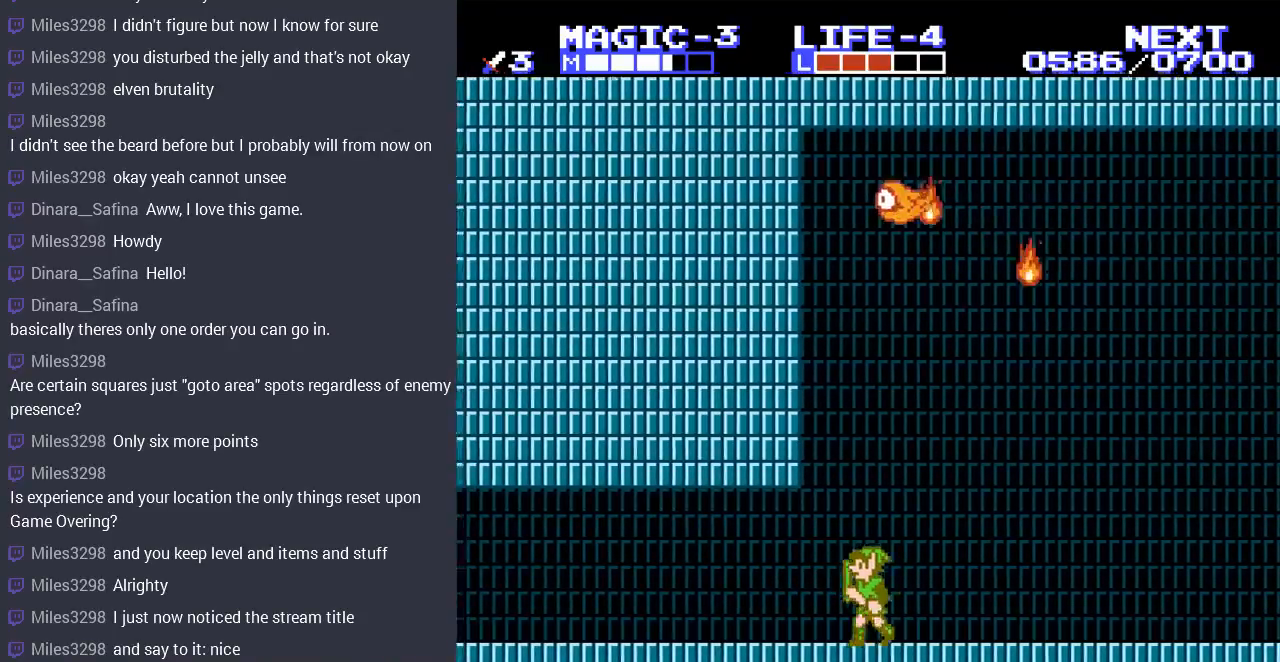
{"buttons": ["DPAD_DOWN", "DPAD_LEFT"], "events": [[67, "DPAD_DOWN", "down"], [200, "DPAD_DOWN", "up"], [467, "DPAD_DOWN", "down"], [467, "DPAD_LEFT", "up"], [500, "DPAD_LEFT", "down"]]}
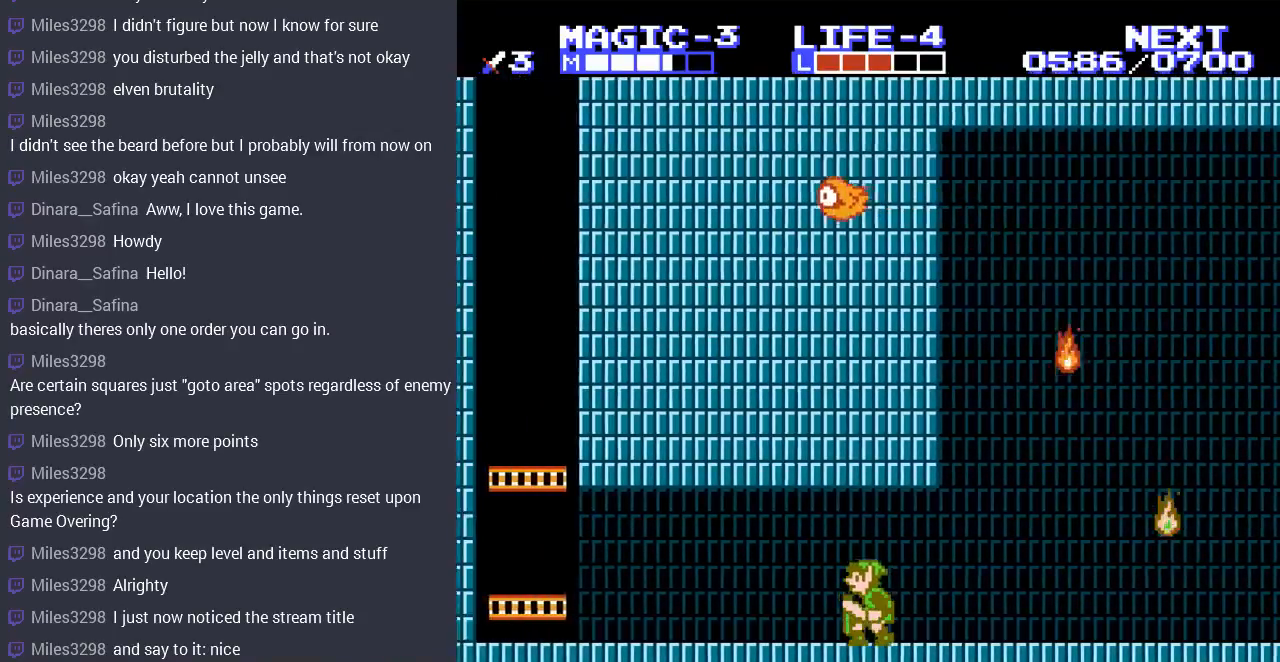
{"buttons": [], "events": [[67, "DPAD_DOWN", "up"], [400, "DPAD_LEFT", "up"]]}
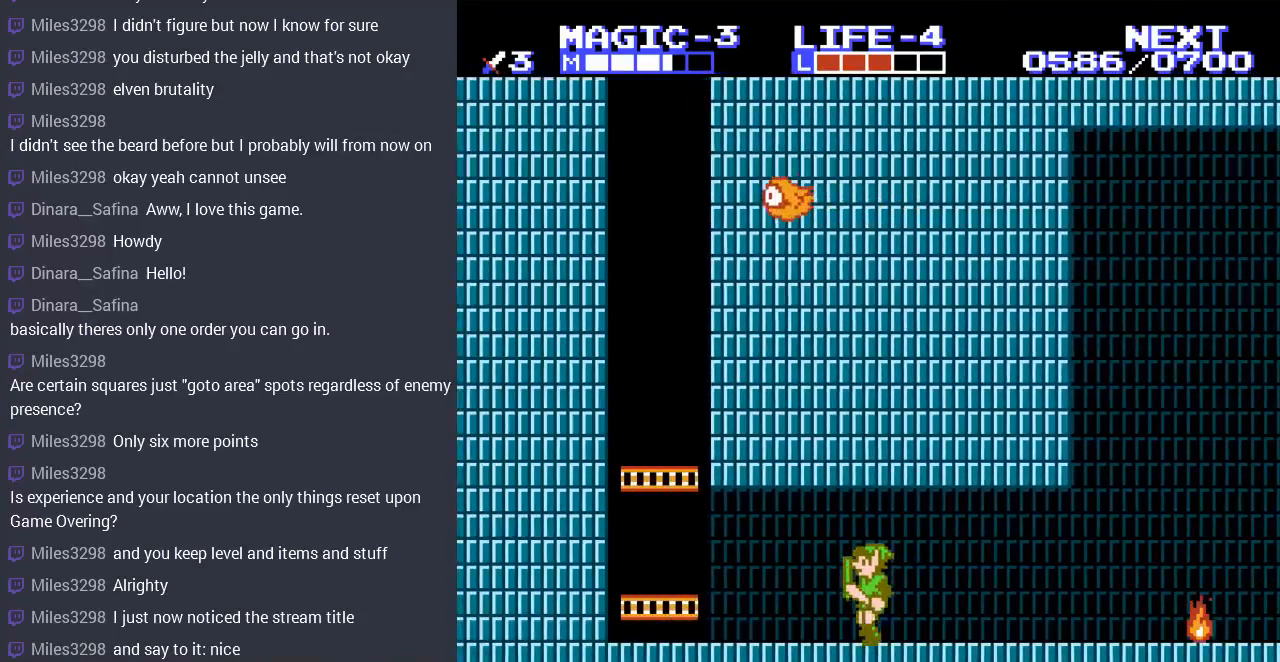
{"buttons": [], "events": []}
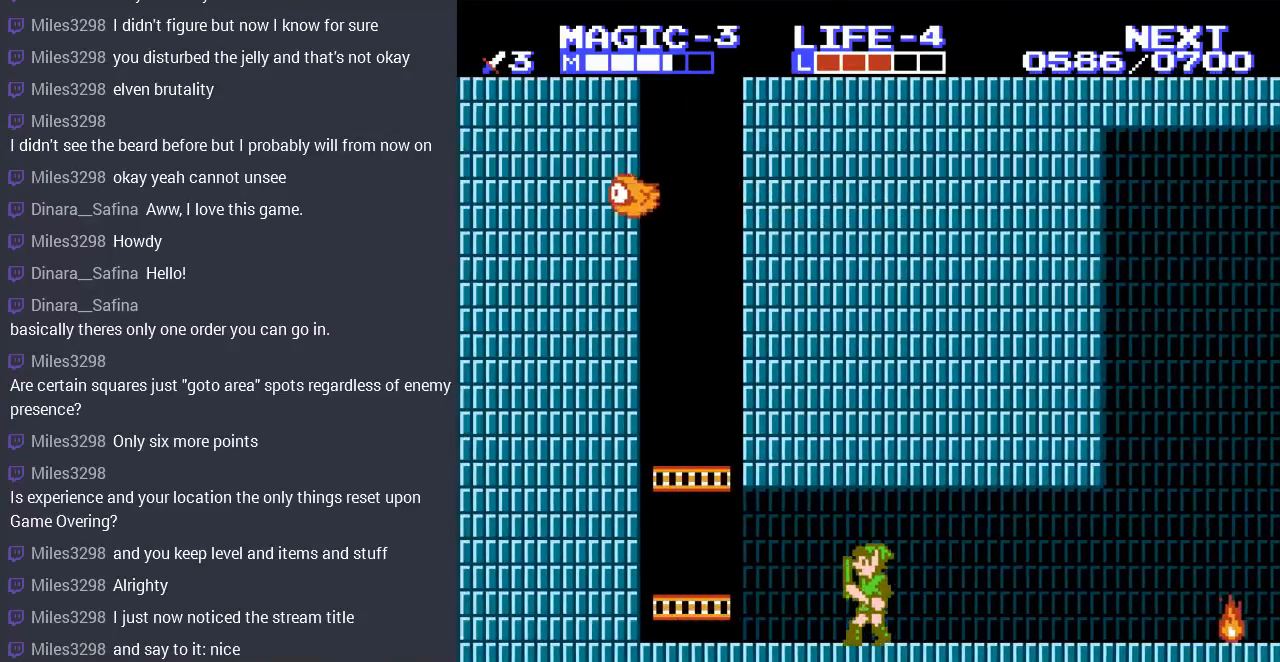
{"buttons": ["DPAD_LEFT"], "events": [[267, "DPAD_LEFT", "down"]]}
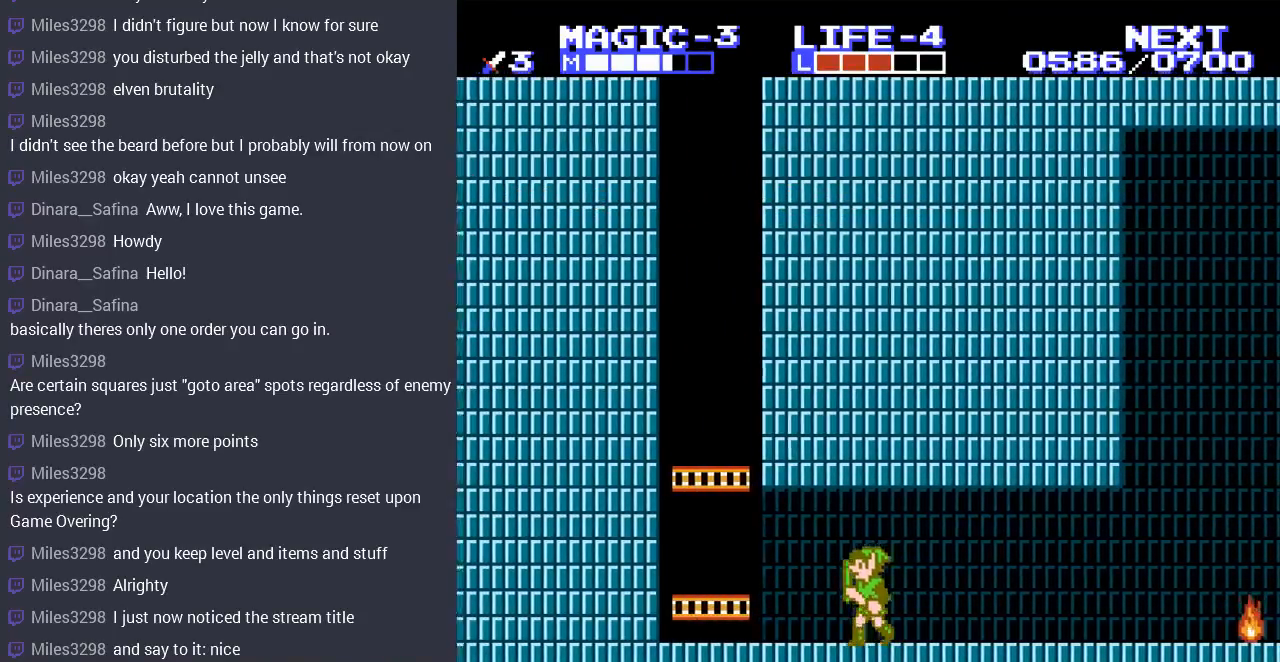
{"buttons": ["DPAD_LEFT"], "events": [[267, "A", "down"], [400, "A", "up"]]}
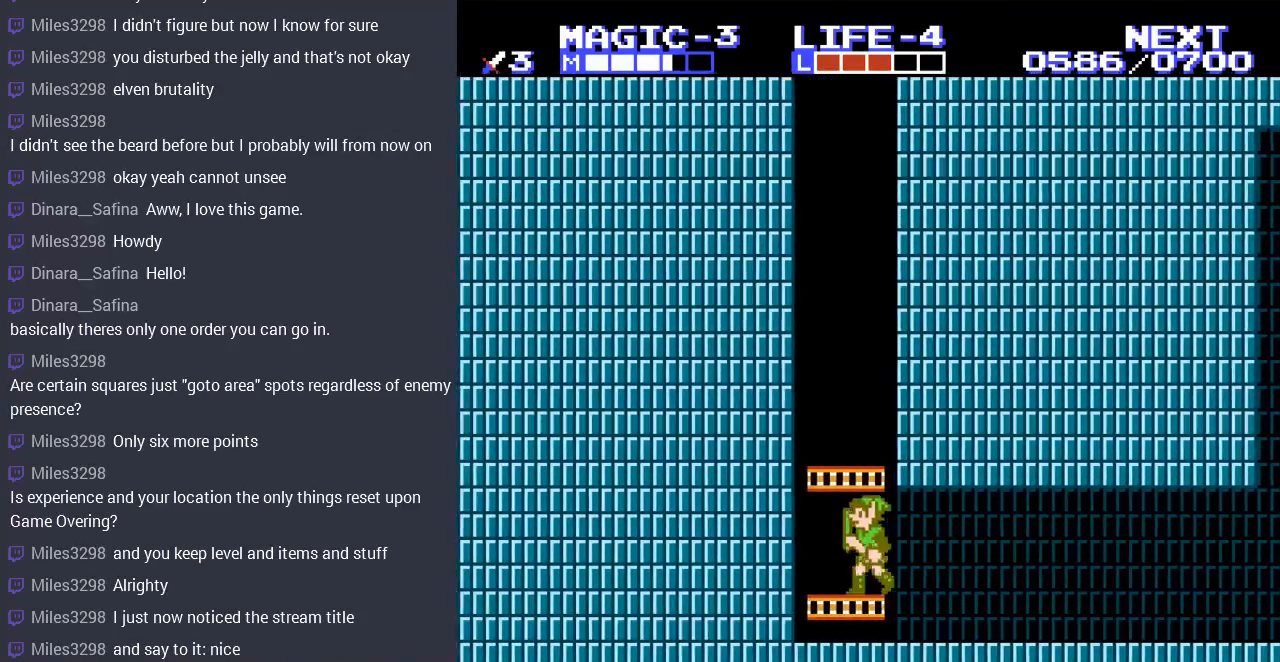
{"buttons": ["DPAD_UP"], "events": [[67, "DPAD_LEFT", "up"], [67, "DPAD_UP", "down"]]}
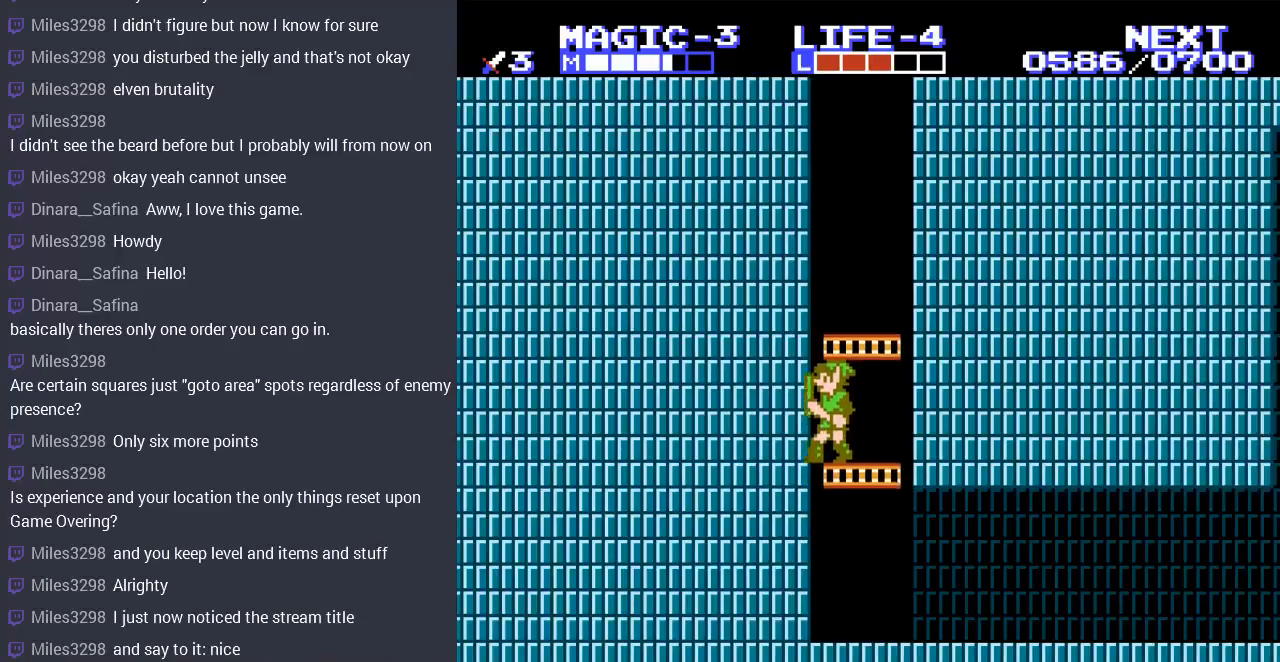
{"buttons": ["DPAD_UP"], "events": [[167, "DPAD_RIGHT", "down"], [367, "DPAD_RIGHT", "up"]]}
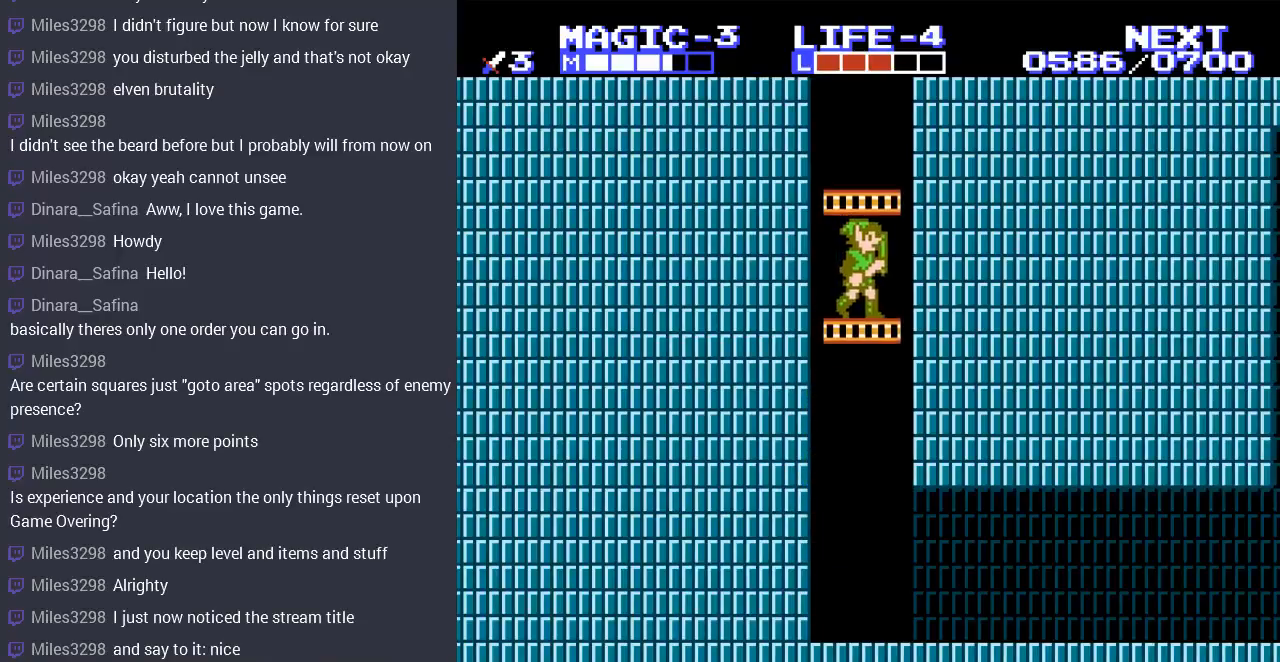
{"buttons": ["DPAD_UP"], "events": [[167, "DPAD_LEFT", "down"], [300, "DPAD_LEFT", "up"]]}
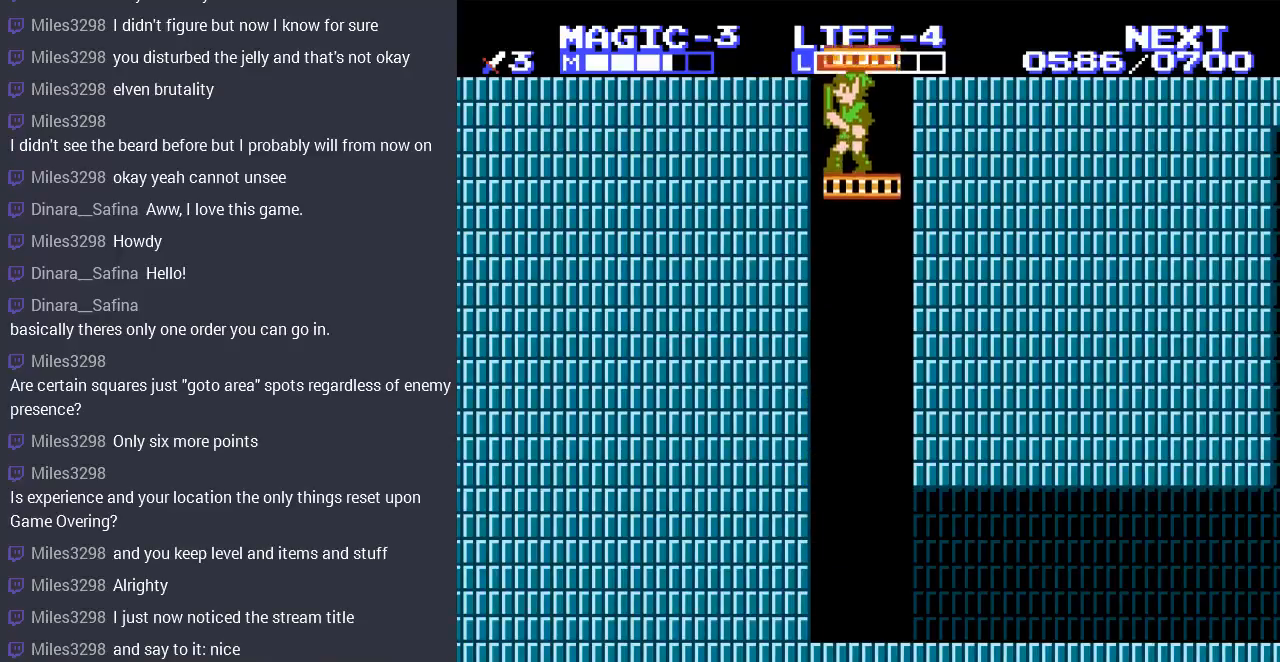
{"buttons": ["DPAD_UP"], "events": [[100, "DPAD_RIGHT", "down"], [367, "DPAD_RIGHT", "up"]]}
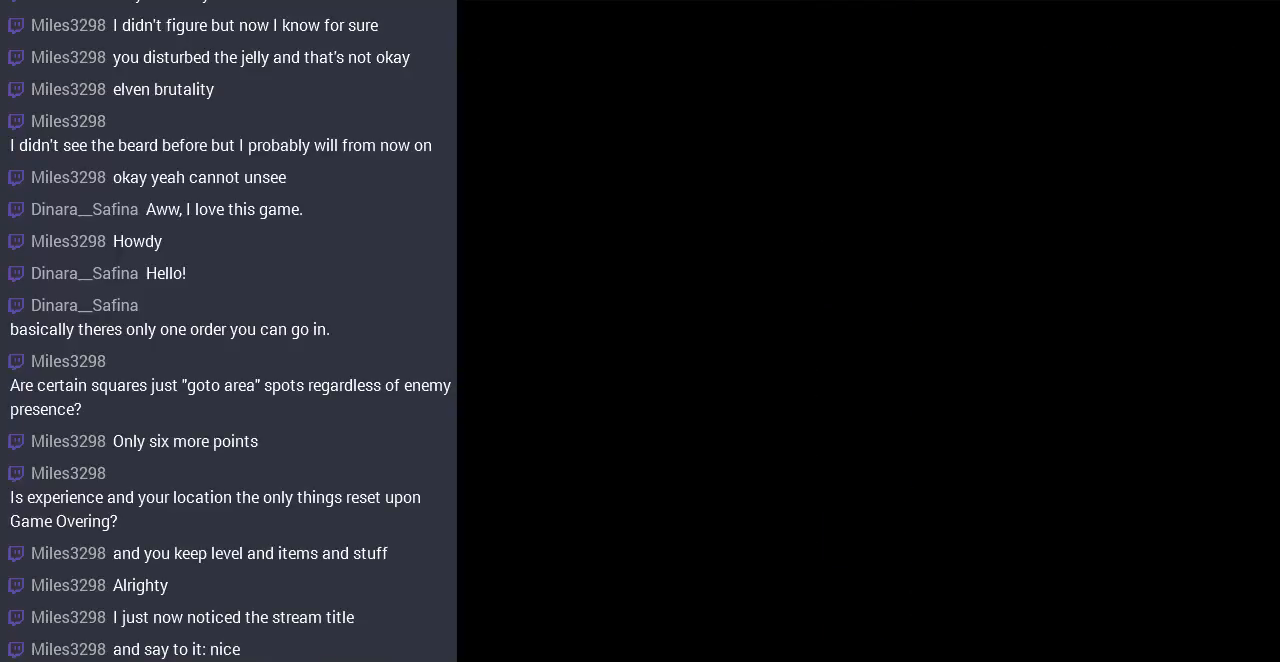
{"buttons": ["DPAD_UP"], "events": [[67, "DPAD_UP", "up"], [167, "DPAD_UP", "down"]]}
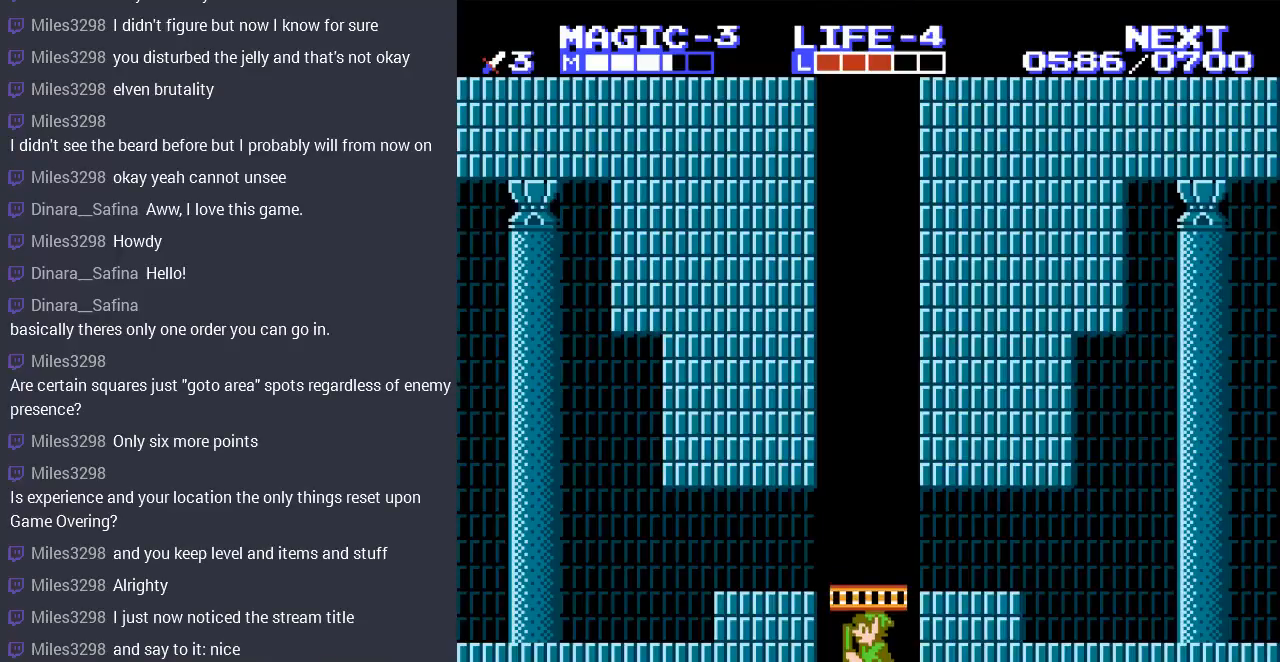
{"buttons": ["DPAD_UP"], "events": []}
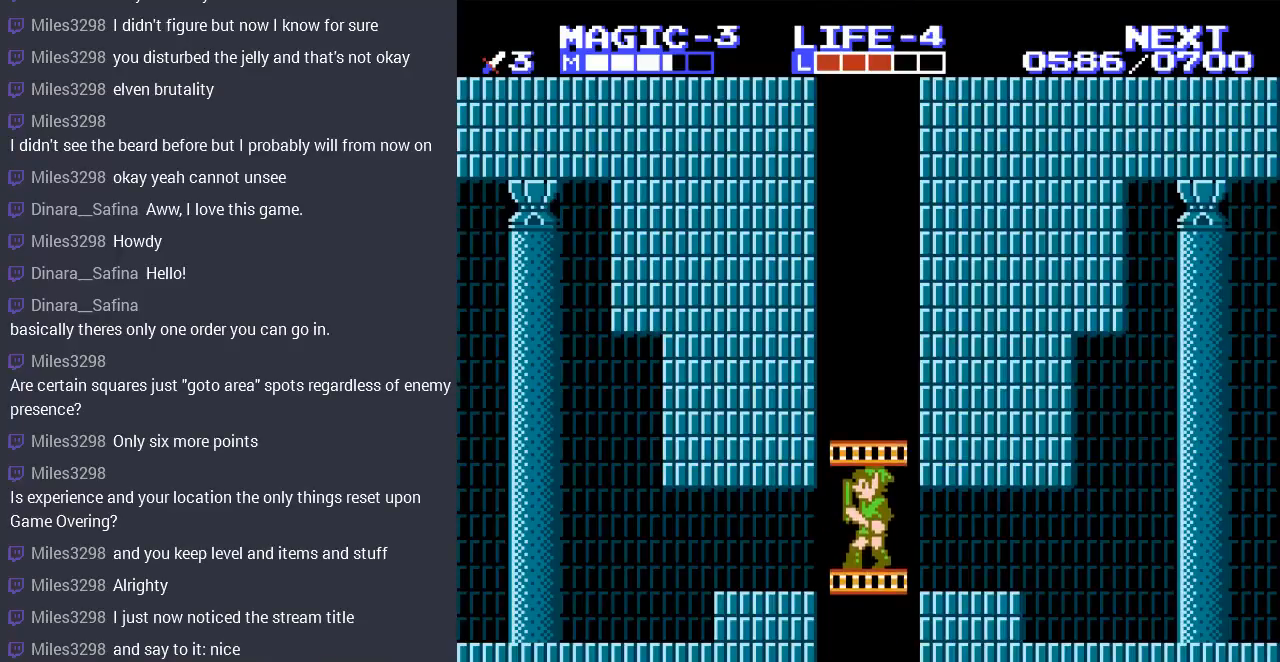
{"buttons": ["DPAD_UP"], "events": []}
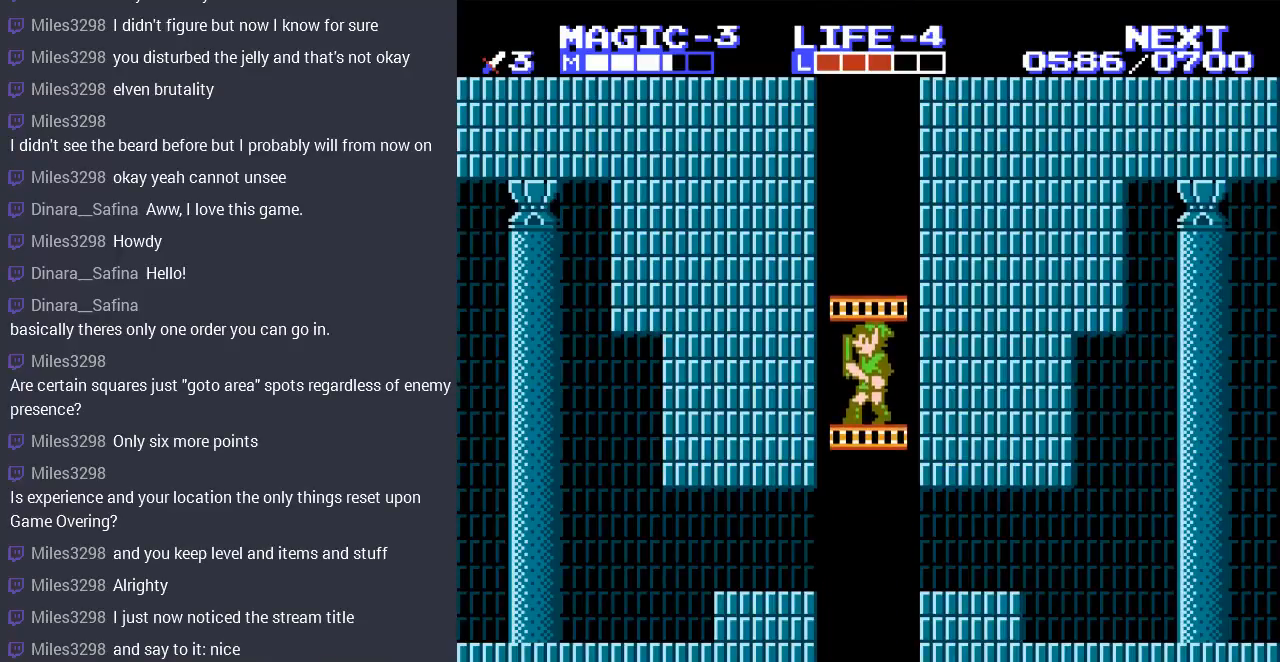
{"buttons": ["DPAD_UP"], "events": []}
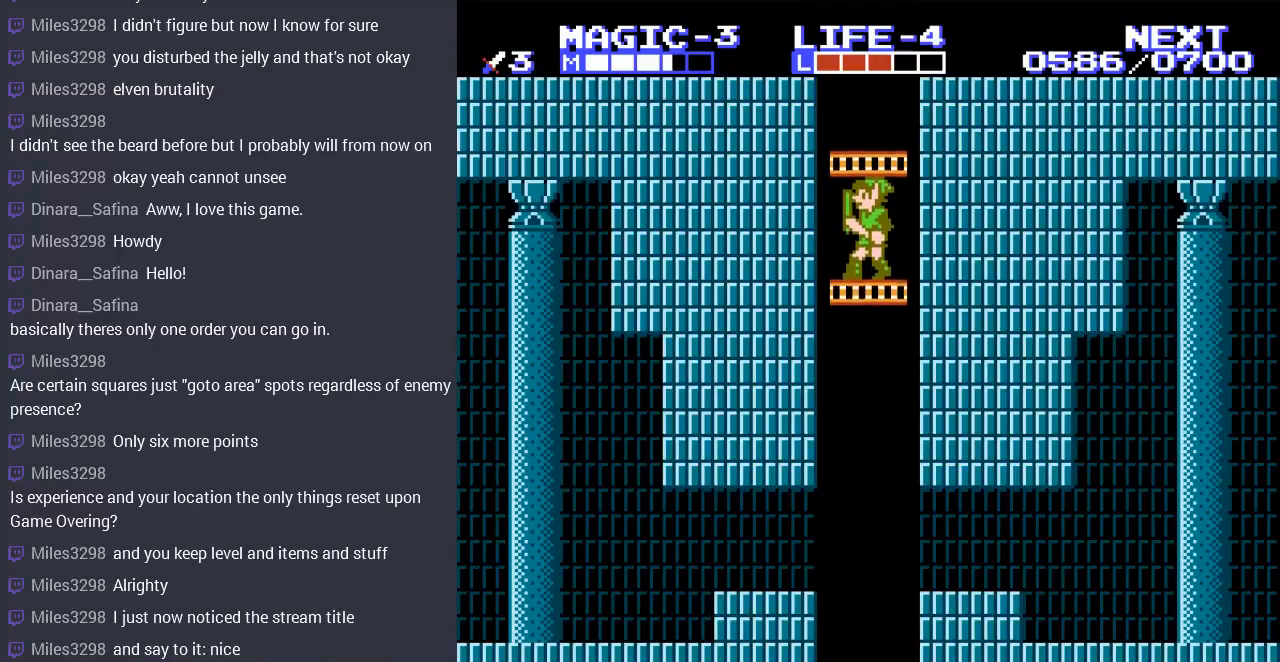
{"buttons": ["DPAD_UP"], "events": []}
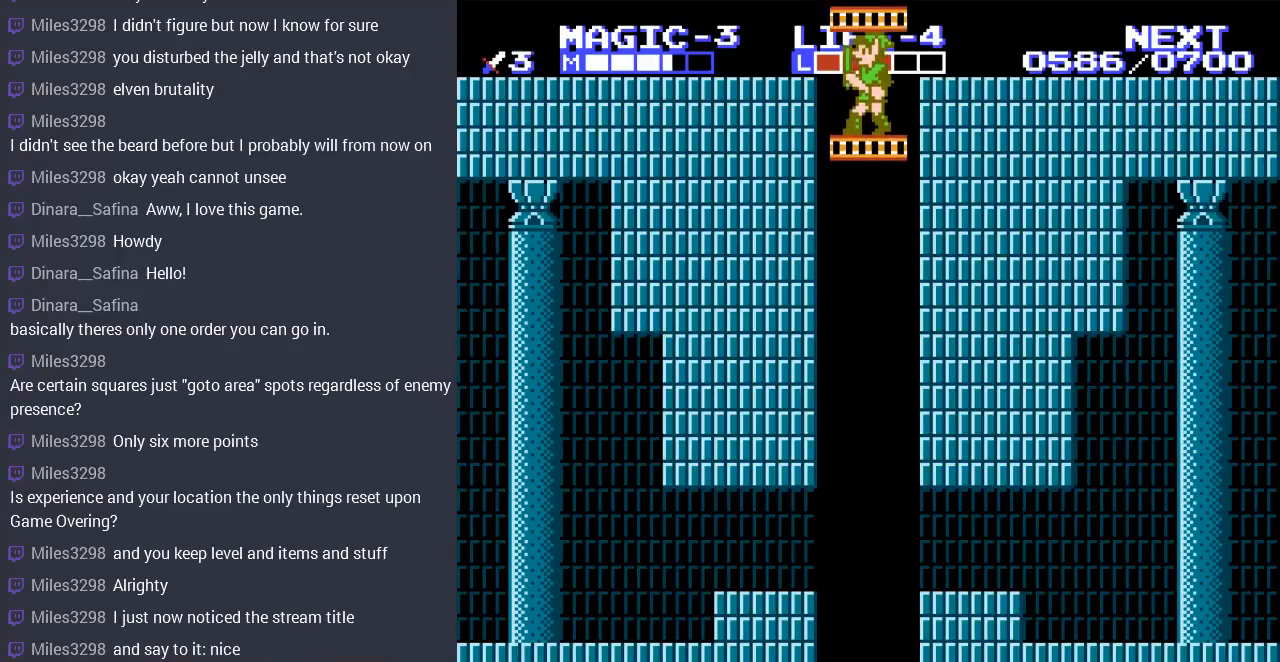
{"buttons": [], "events": [[400, "DPAD_UP", "up"]]}
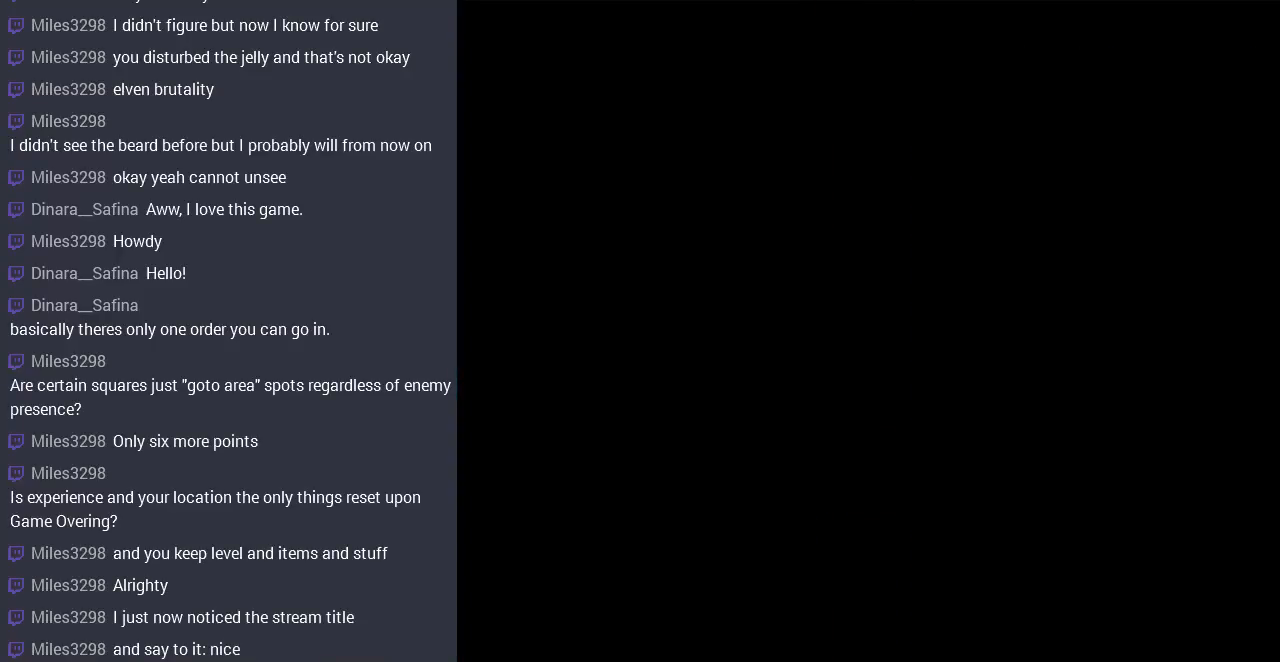
{"buttons": ["DPAD_UP"], "events": [[167, "DPAD_UP", "down"]]}
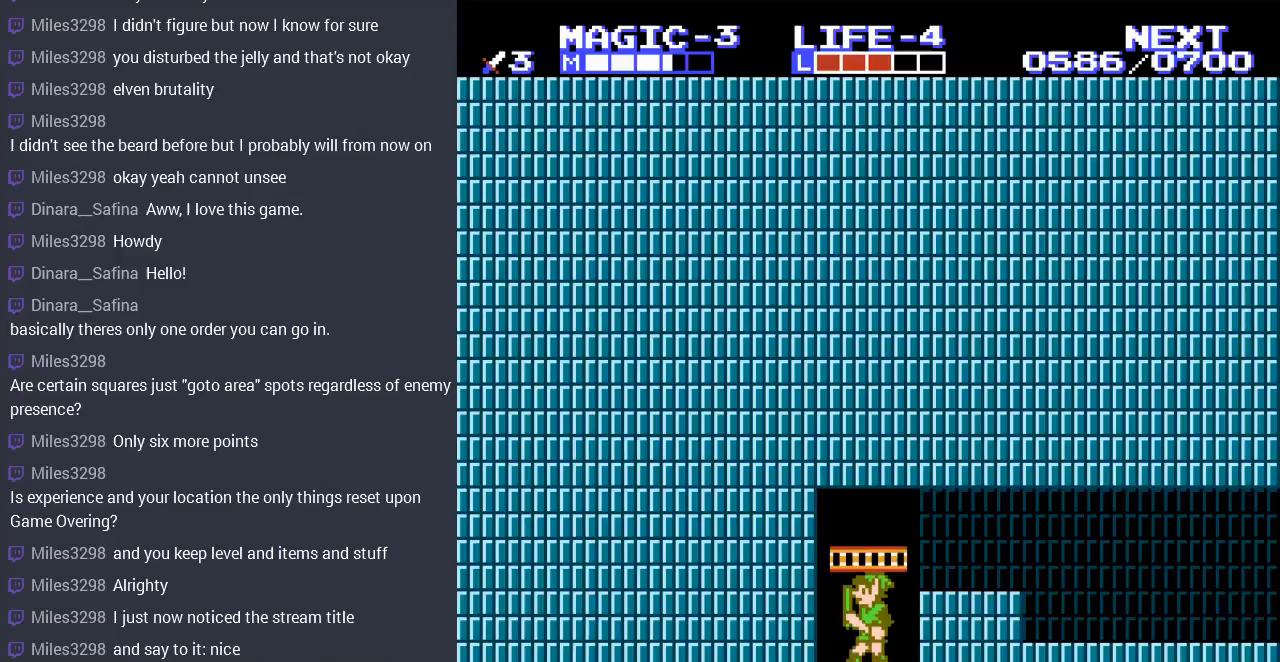
{"buttons": ["DPAD_RIGHT"], "events": [[367, "DPAD_RIGHT", "down"], [467, "DPAD_UP", "up"]]}
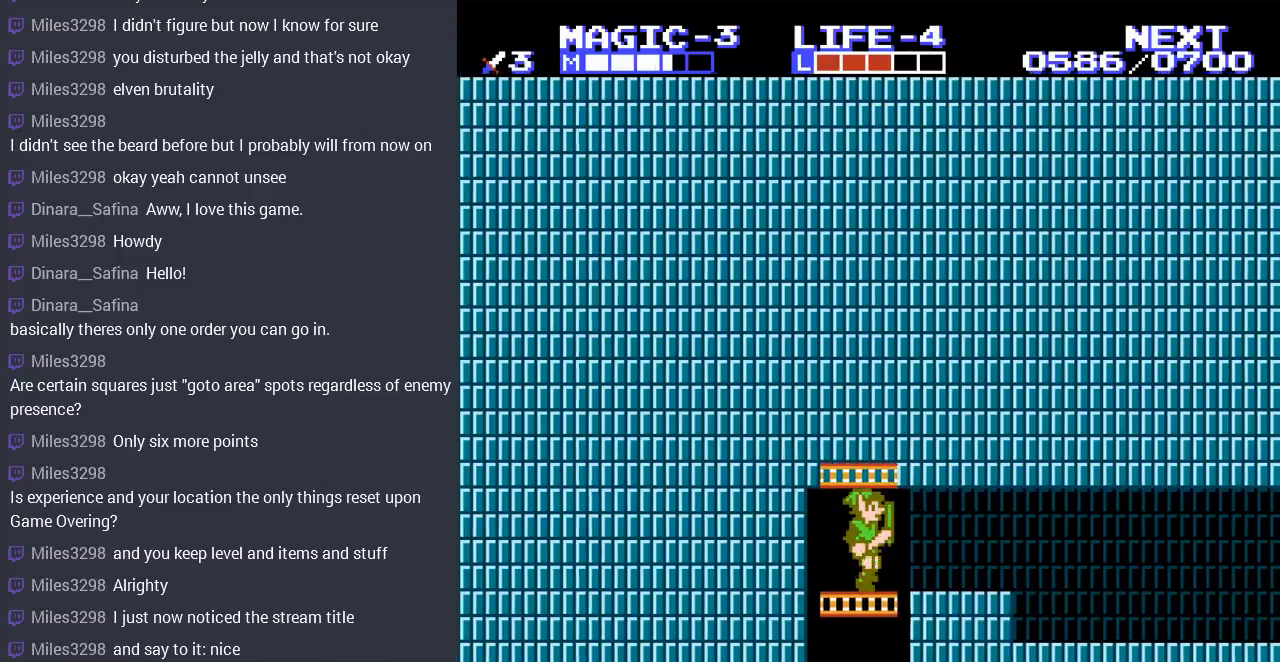
{"buttons": ["DPAD_RIGHT"], "events": []}
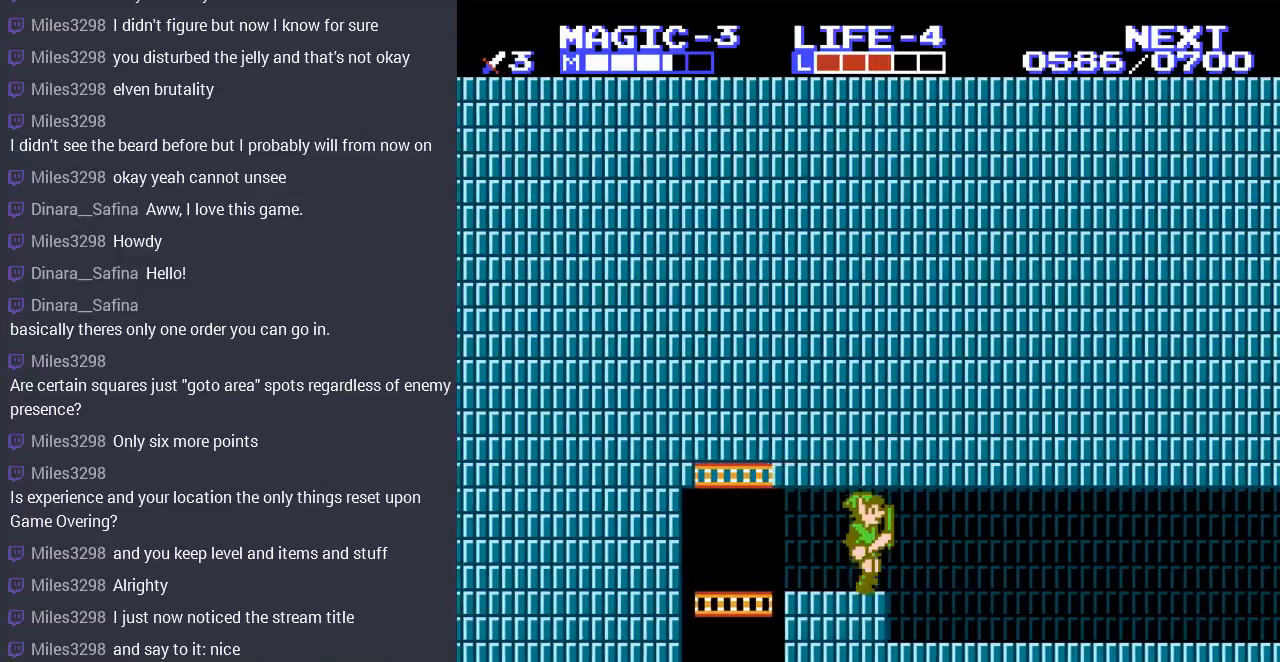
{"buttons": ["DPAD_RIGHT"], "events": []}
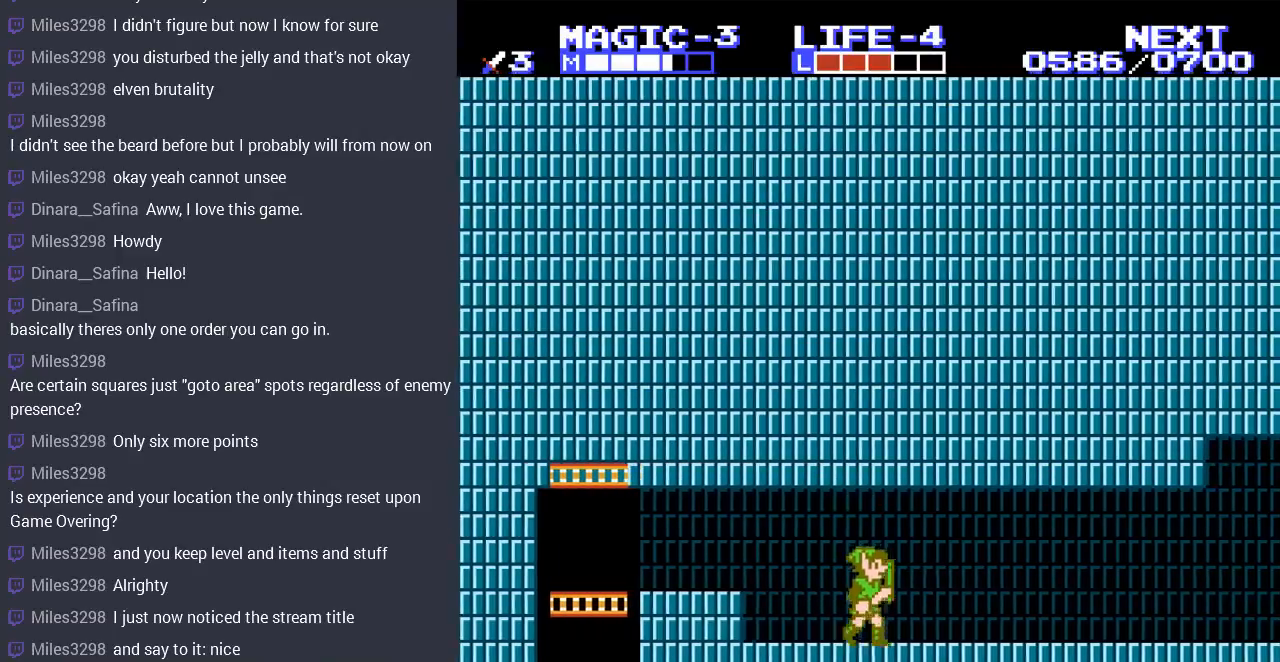
{"buttons": ["DPAD_RIGHT"], "events": []}
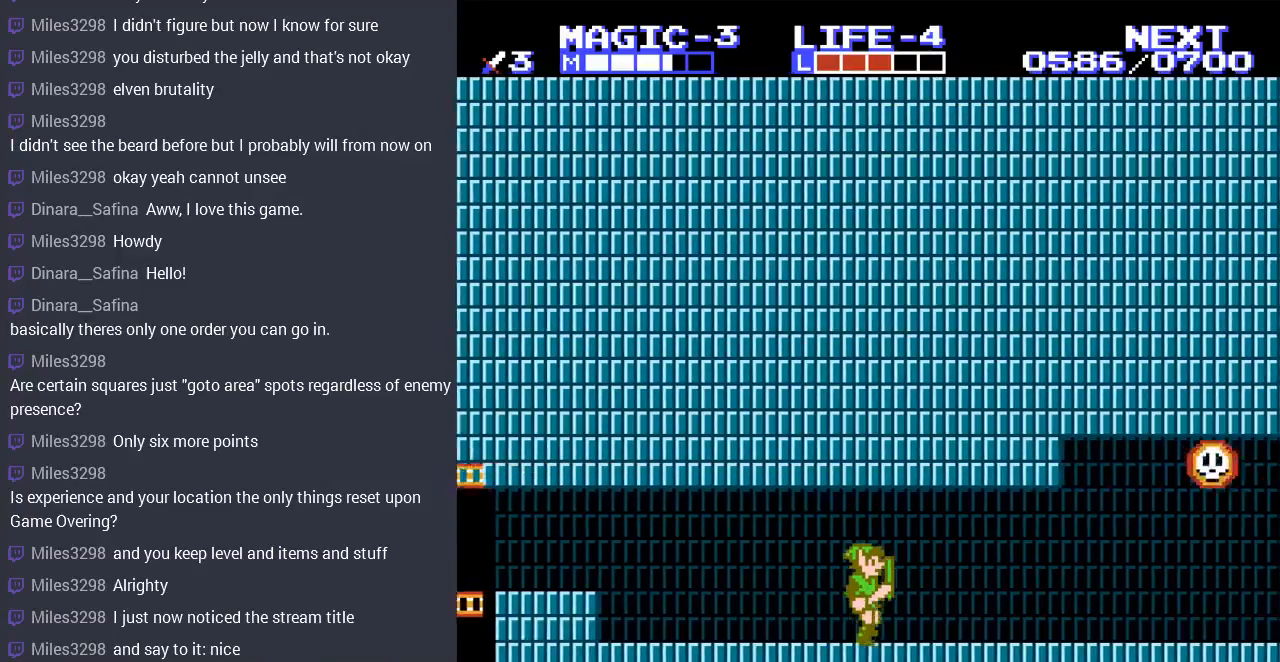
{"buttons": ["DPAD_LEFT"], "events": [[233, "DPAD_RIGHT", "up"], [367, "DPAD_LEFT", "down"]]}
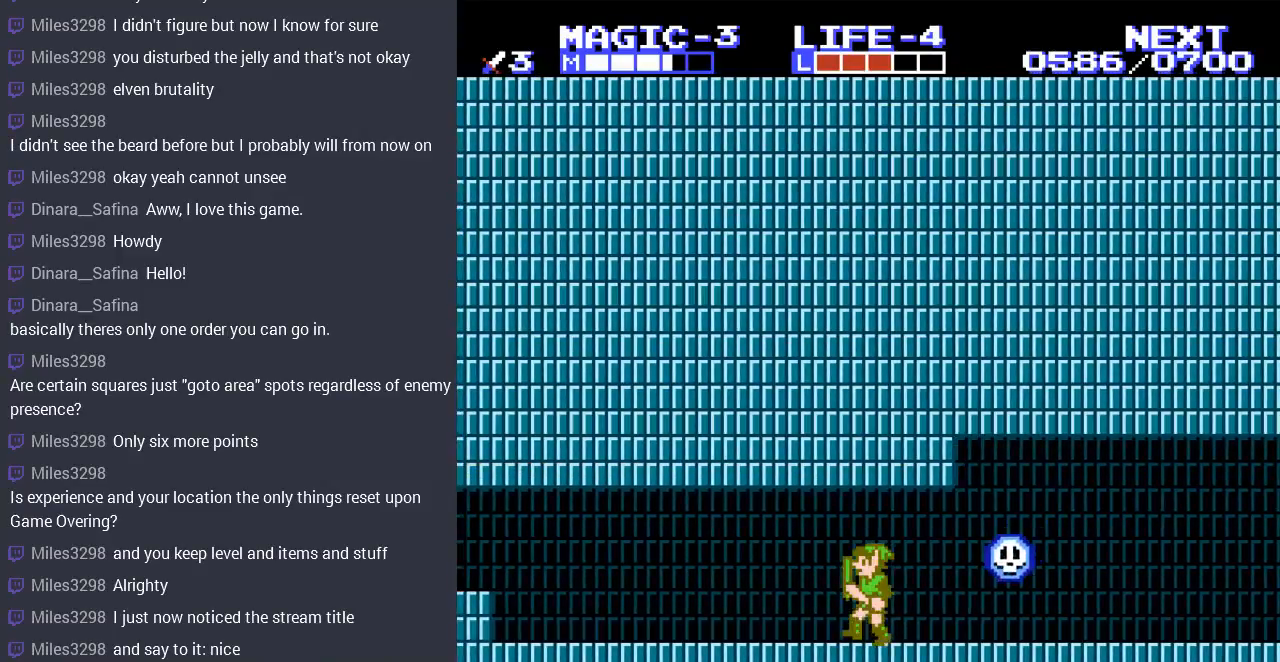
{"buttons": ["DPAD_LEFT"], "events": [[33, "DPAD_UP", "down"], [67, "DPAD_UP", "up"]]}
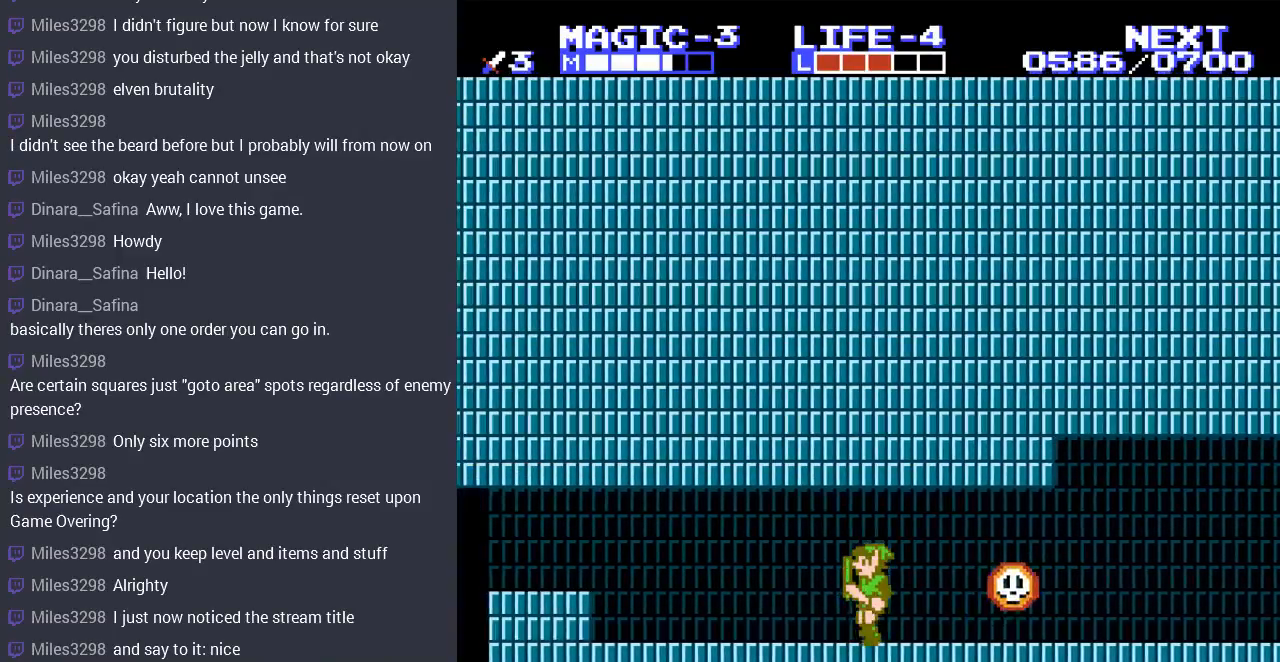
{"buttons": [], "events": [[367, "DPAD_LEFT", "up"]]}
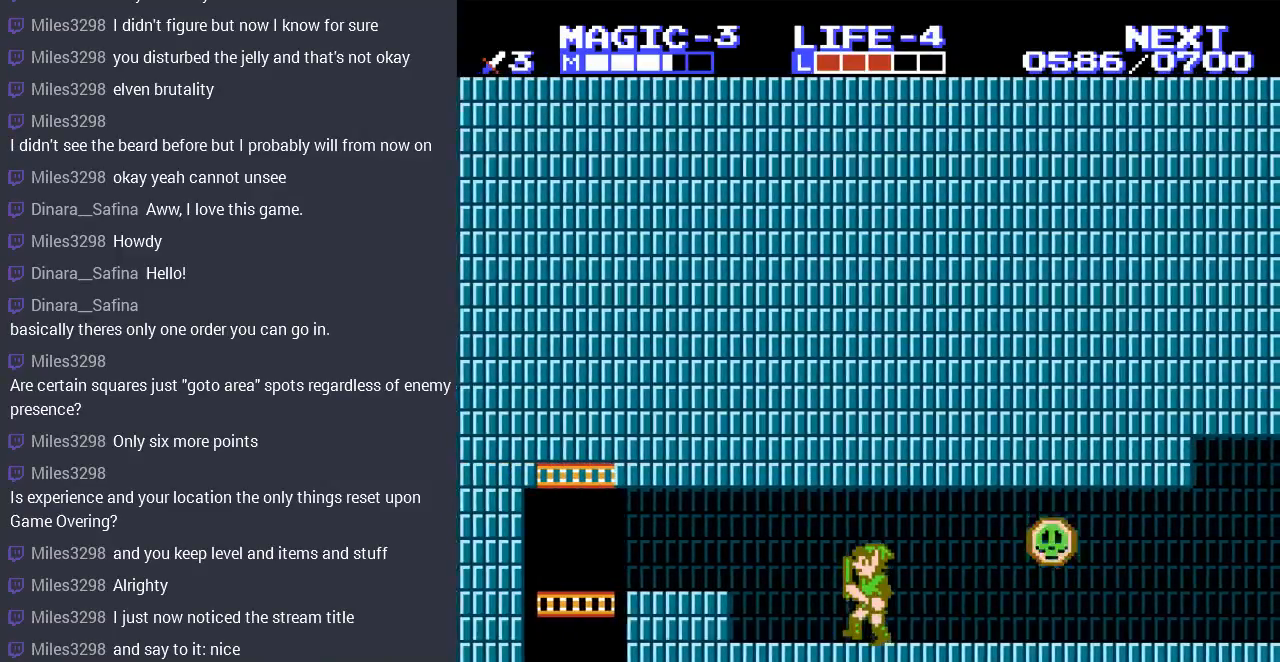
{"buttons": ["DPAD_RIGHT"], "events": [[500, "DPAD_RIGHT", "down"]]}
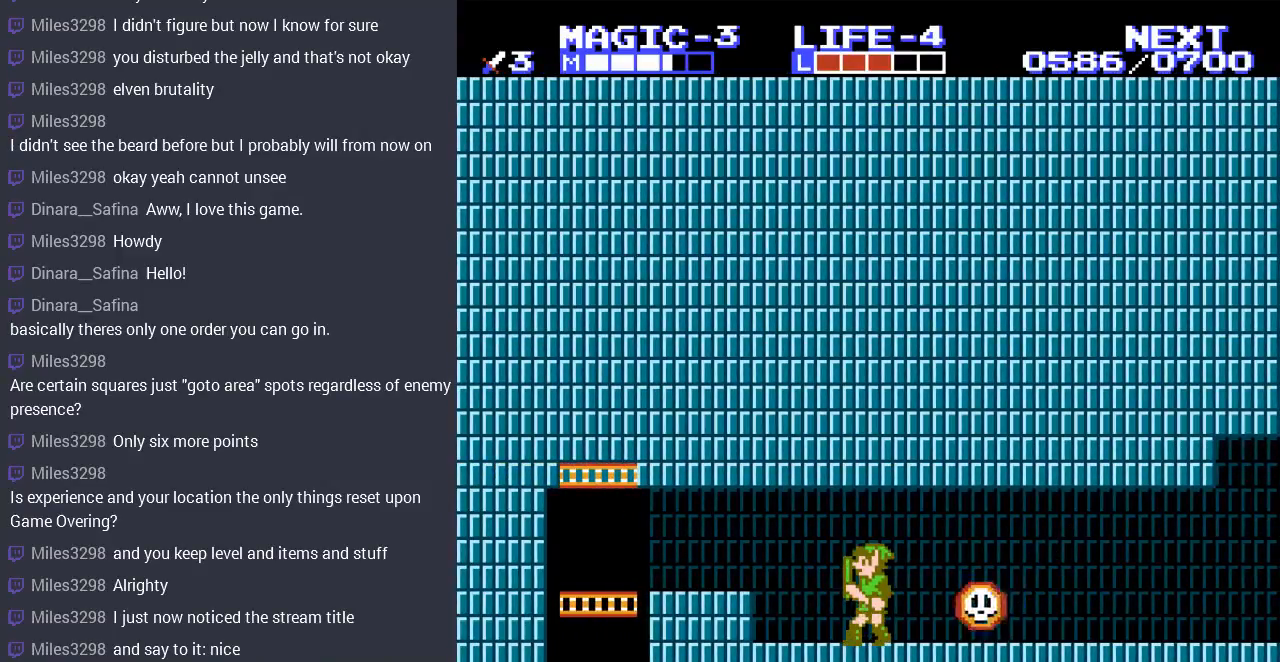
{"buttons": ["DPAD_DOWN", "DPAD_RIGHT"], "events": [[167, "DPAD_DOWN", "down"]]}
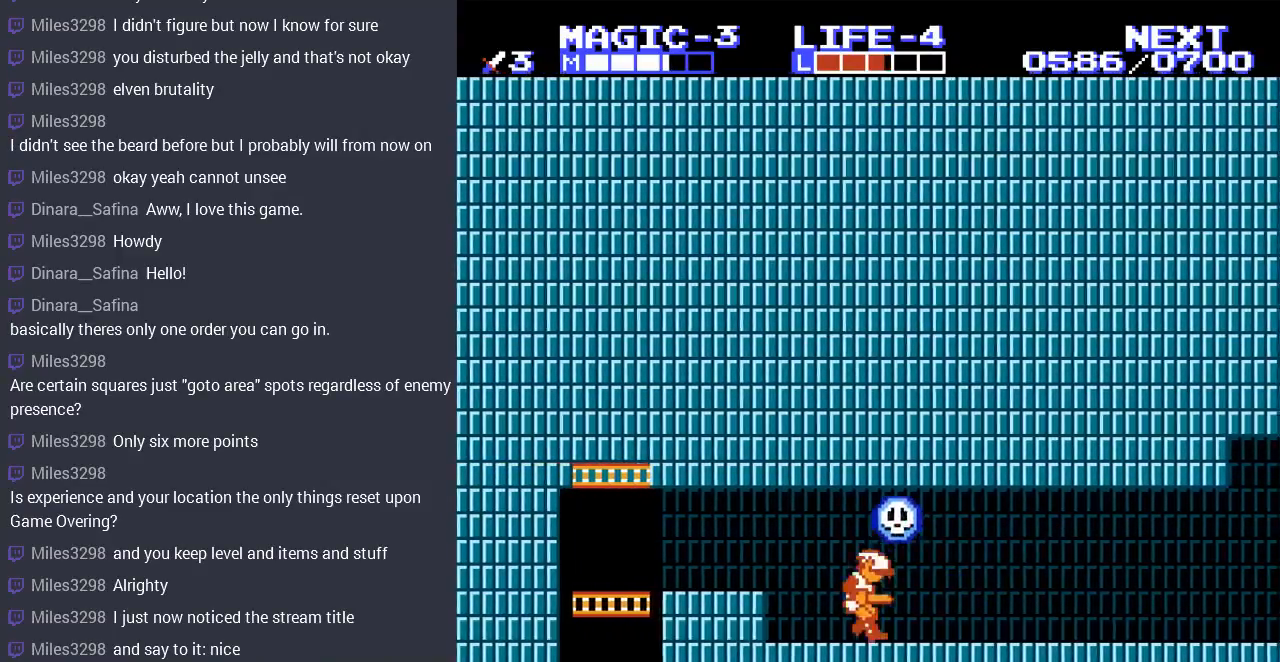
{"buttons": ["DPAD_RIGHT"], "events": [[167, "DPAD_DOWN", "up"]]}
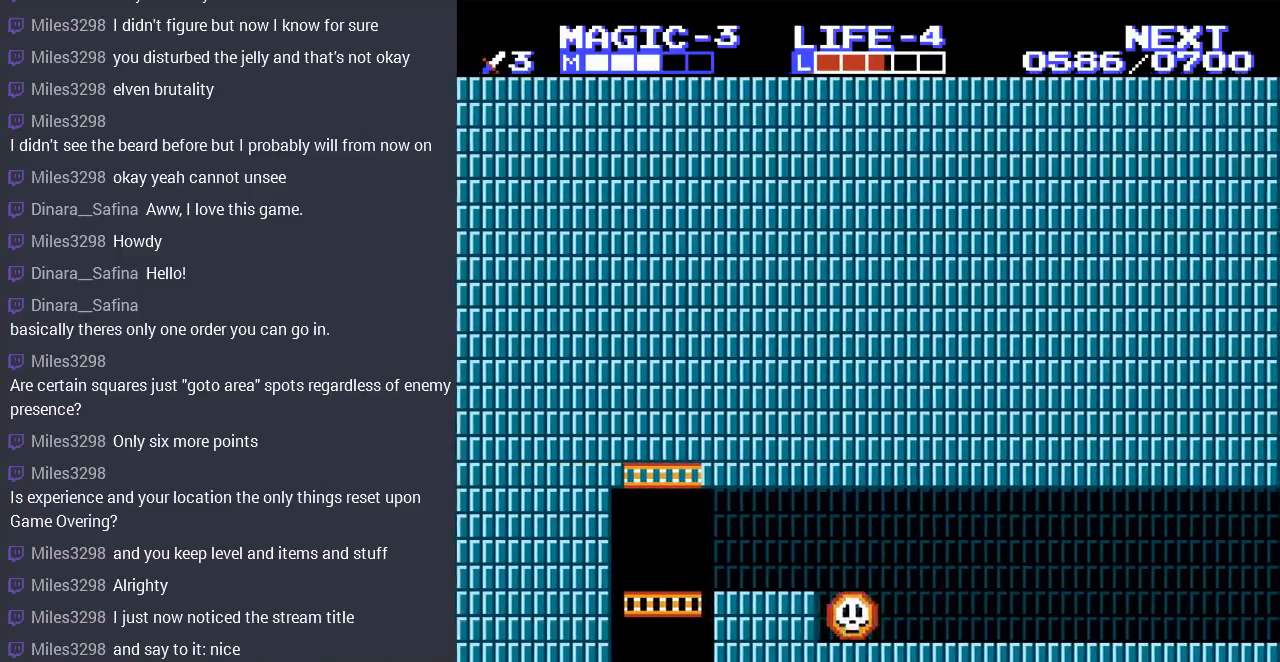
{"buttons": ["DPAD_LEFT"], "events": [[333, "DPAD_RIGHT", "up"], [333, "DPAD_UP", "down"], [367, "DPAD_LEFT", "down"], [367, "DPAD_UP", "up"]]}